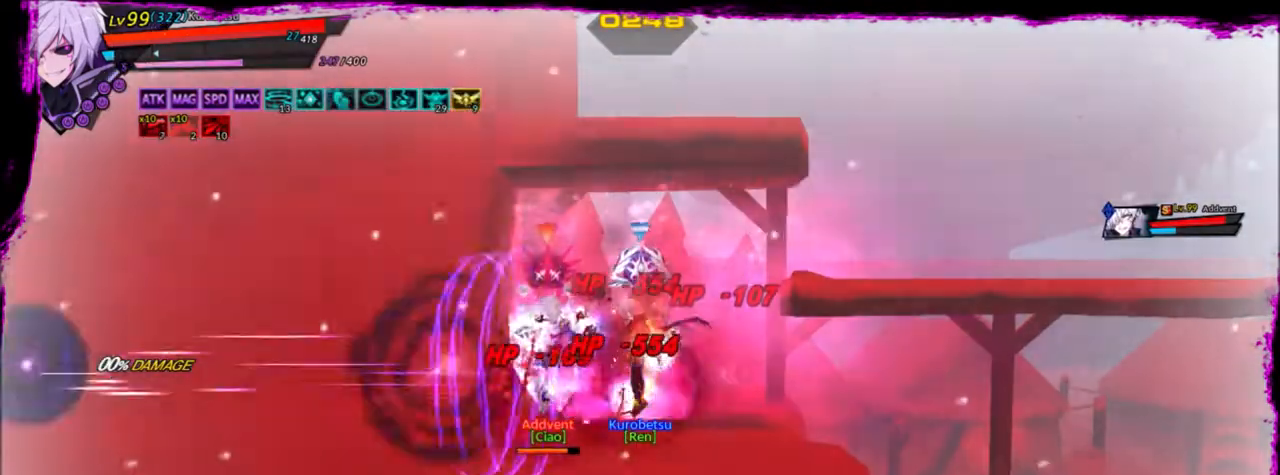
Gameplay with keyboard; each line is a JSON object with the keys held at the frame after it. "events" lists presses ("down") and releases ("up") of "a", "alt", "b", "c", "caps_lock", "ctrl", "d", "down", "e", "f", "g", "left", "q", "r", "right", "s", "shift", "space", "t", "tab", "up", "v", "w", "x" and "z" between this image and that frame as [ms after this image, input, new state], when the widget could be followed in between. No other keys are recorded. Mouse input is not recorded.
{"keys": ["left", "space"], "events": [[167, "space", "down"], [200, "space", "up"], [300, "space", "down"], [334, "space", "up"], [434, "space", "down"], [467, "space", "up"], [501, "space", "down"]]}
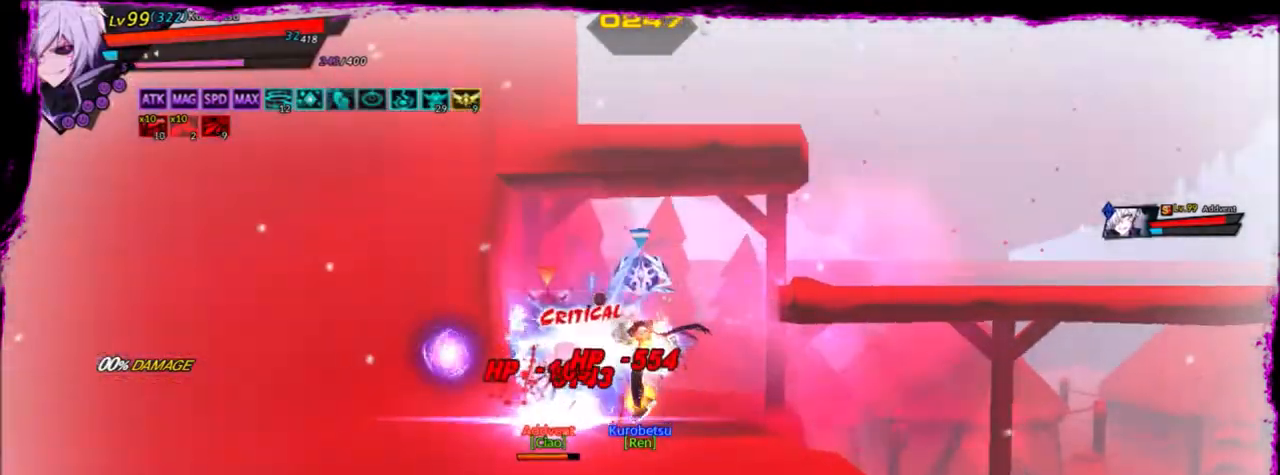
{"keys": ["left", "space"], "events": [[100, "space", "up"], [167, "space", "down"], [233, "space", "up"], [300, "space", "down"], [400, "space", "up"], [433, "space", "down"]]}
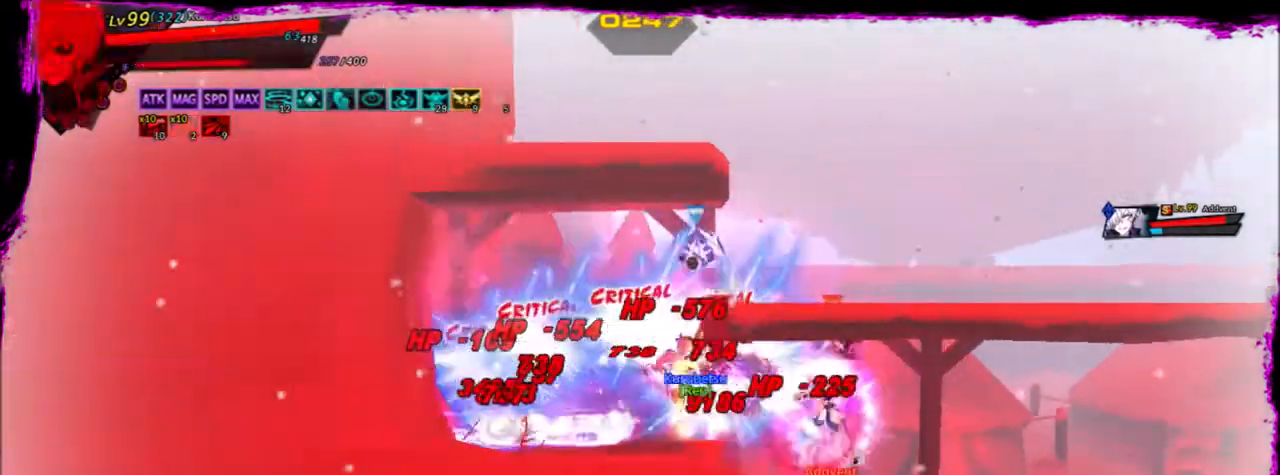
{"keys": ["right"], "events": [[34, "space", "up"], [67, "space", "down"], [134, "left", "up"], [167, "space", "up"], [267, "space", "down"], [301, "space", "up"], [401, "right", "down"], [401, "space", "down"], [501, "space", "up"]]}
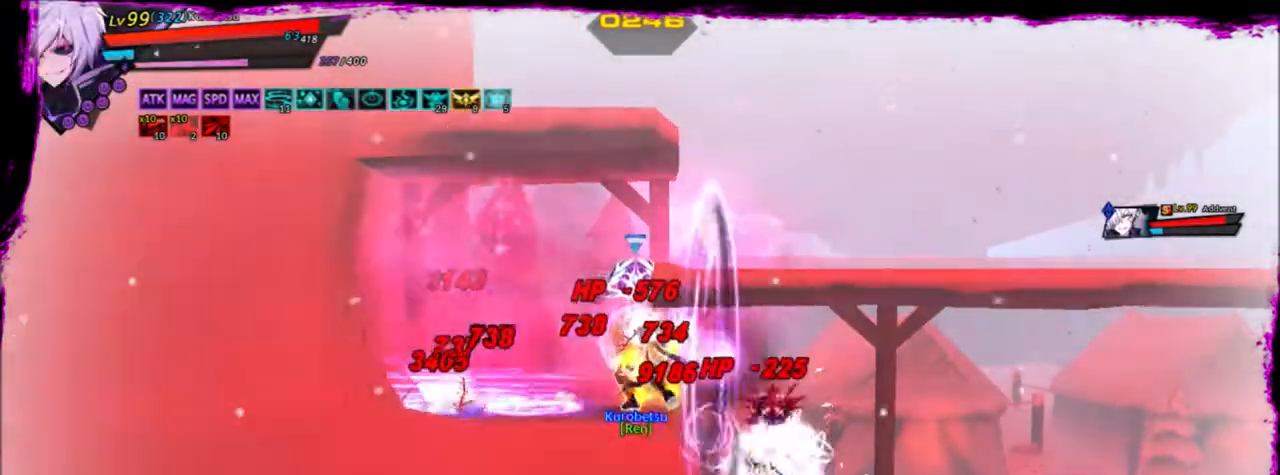
{"keys": ["right", "space"], "events": [[33, "space", "down"], [133, "space", "up"], [233, "space", "down"], [300, "space", "up"], [367, "space", "down"], [467, "space", "up"], [500, "space", "down"]]}
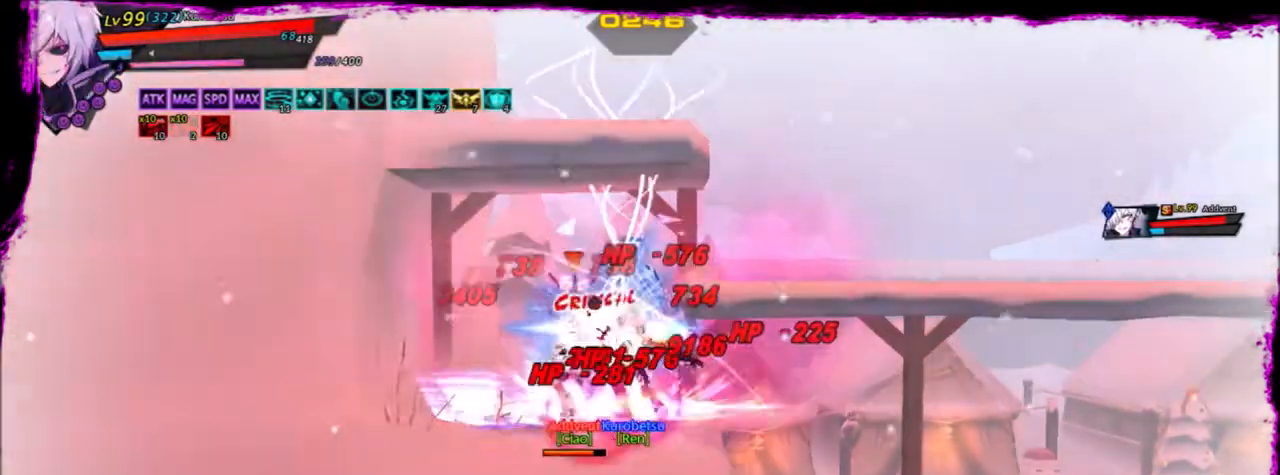
{"keys": ["left"], "events": [[34, "right", "up"], [100, "space", "up"], [134, "left", "down"], [134, "space", "down"], [234, "space", "up"], [334, "space", "down"], [367, "space", "up"], [467, "space", "down"], [501, "space", "up"]]}
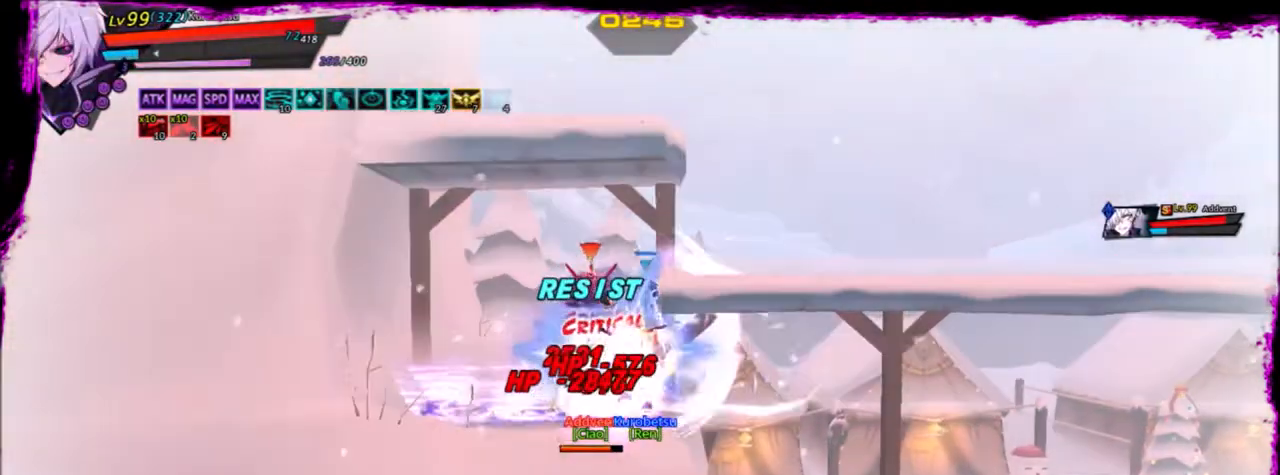
{"keys": [], "events": [[100, "space", "down"], [167, "space", "up"], [200, "left", "up"], [233, "space", "down"], [333, "space", "up"], [400, "space", "down"], [467, "space", "up"]]}
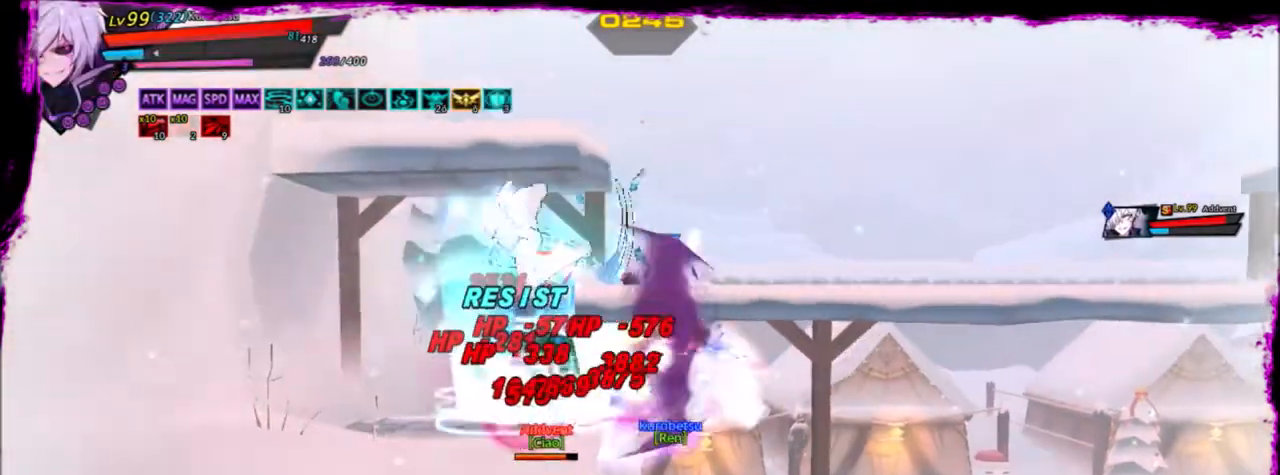
{"keys": [], "events": [[34, "space", "down"], [100, "space", "up"], [200, "space", "down"], [267, "space", "up"], [334, "space", "down"], [434, "space", "up"]]}
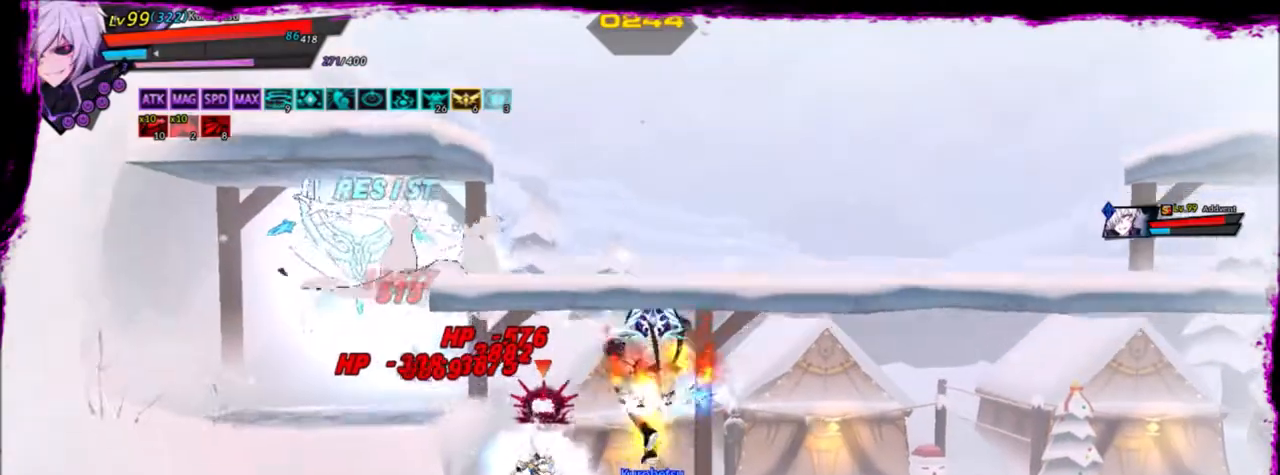
{"keys": ["space"], "events": [[33, "space", "down"], [66, "space", "up"], [167, "space", "down"], [200, "space", "up"], [267, "space", "down"], [367, "space", "up"], [400, "space", "down"]]}
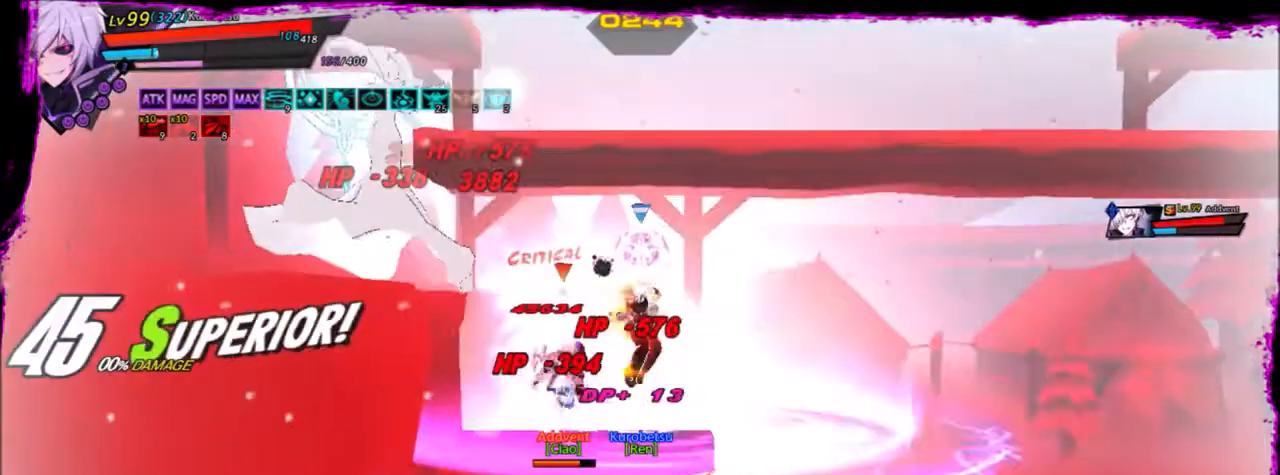
{"keys": [], "events": [[267, "space", "up"]]}
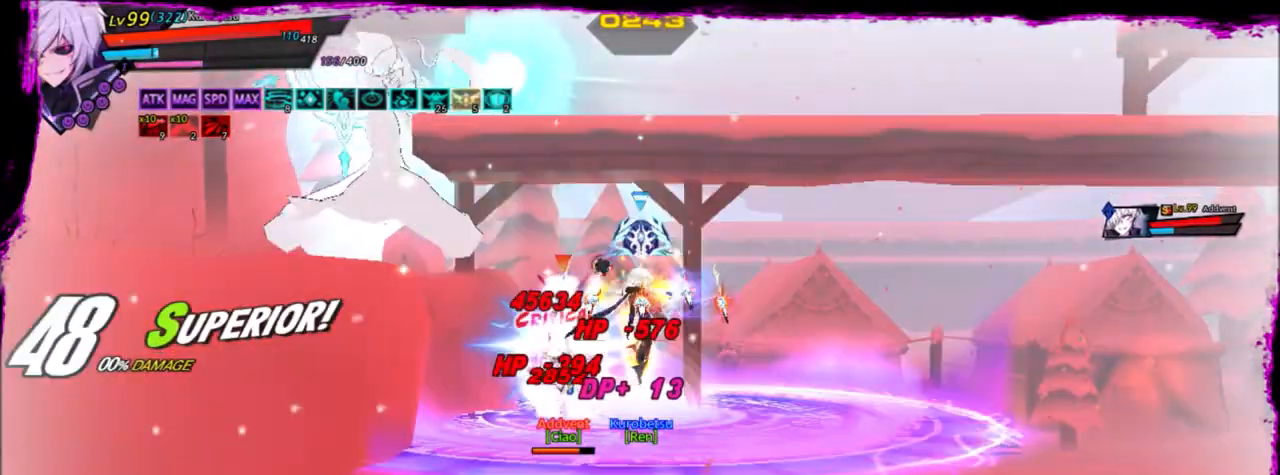
{"keys": ["left"], "events": [[233, "left", "down"]]}
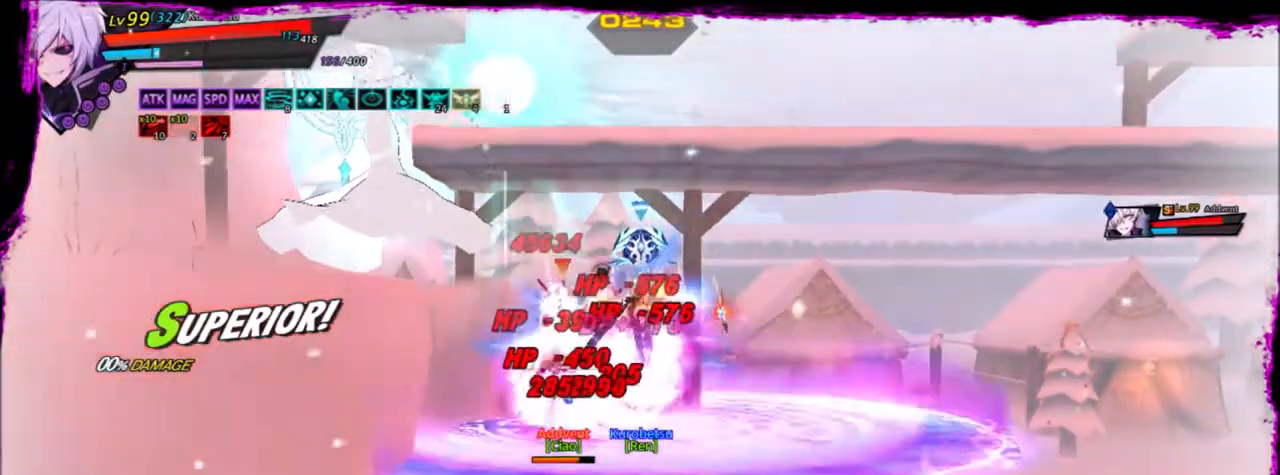
{"keys": ["left", "q"], "events": [[134, "q", "down"], [234, "q", "up"], [334, "q", "down"], [434, "q", "up"], [501, "q", "down"]]}
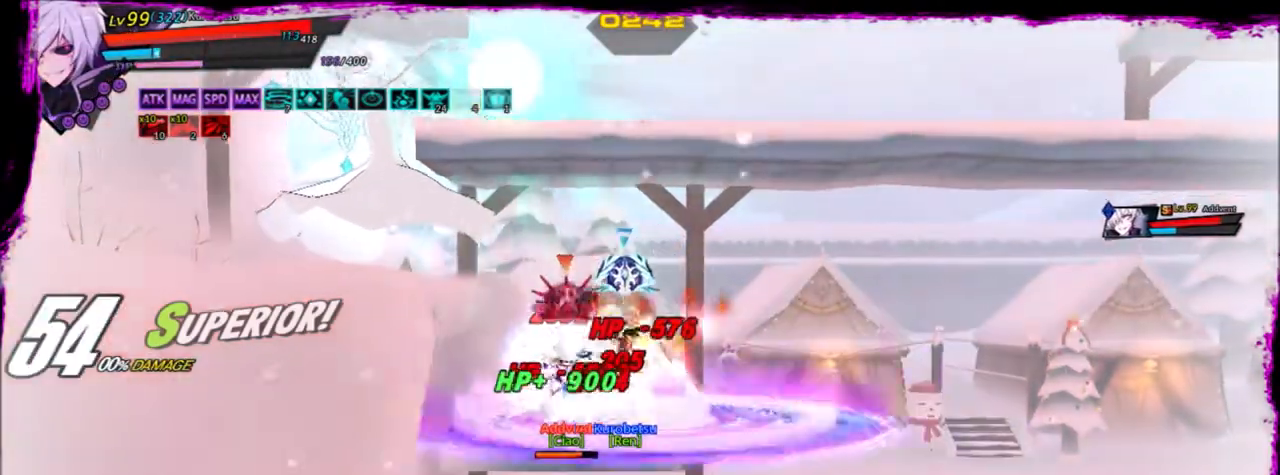
{"keys": ["left"], "events": [[100, "q", "up"], [133, "q", "down"], [233, "q", "up"]]}
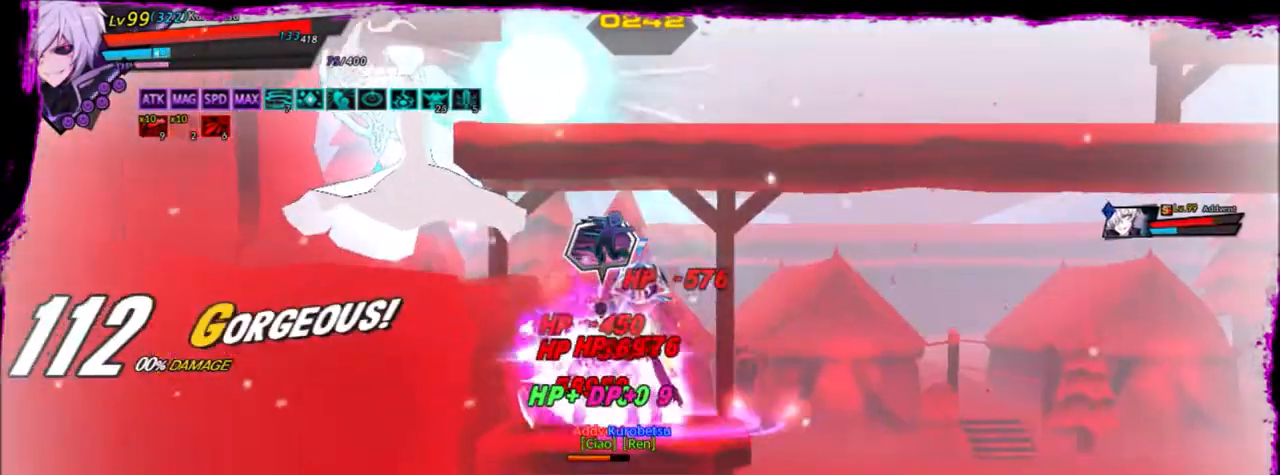
{"keys": ["e"], "events": [[67, "ctrl", "down"], [234, "ctrl", "up"], [234, "z", "down"], [401, "left", "up"], [401, "z", "up"], [434, "e", "down"]]}
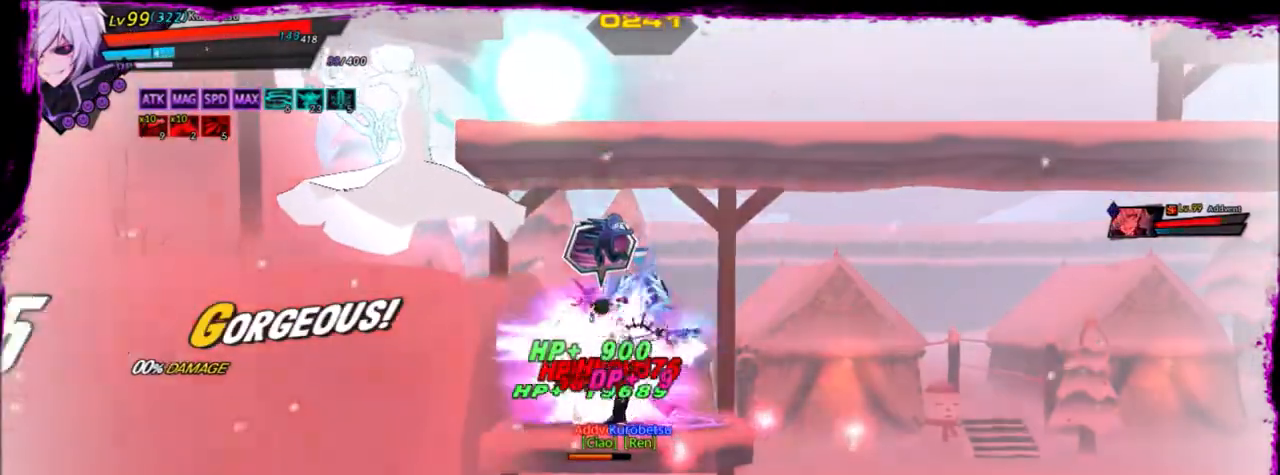
{"keys": ["alt", "left"], "events": [[33, "e", "up"], [167, "left", "down"], [333, "z", "down"], [467, "alt", "down"], [467, "z", "up"]]}
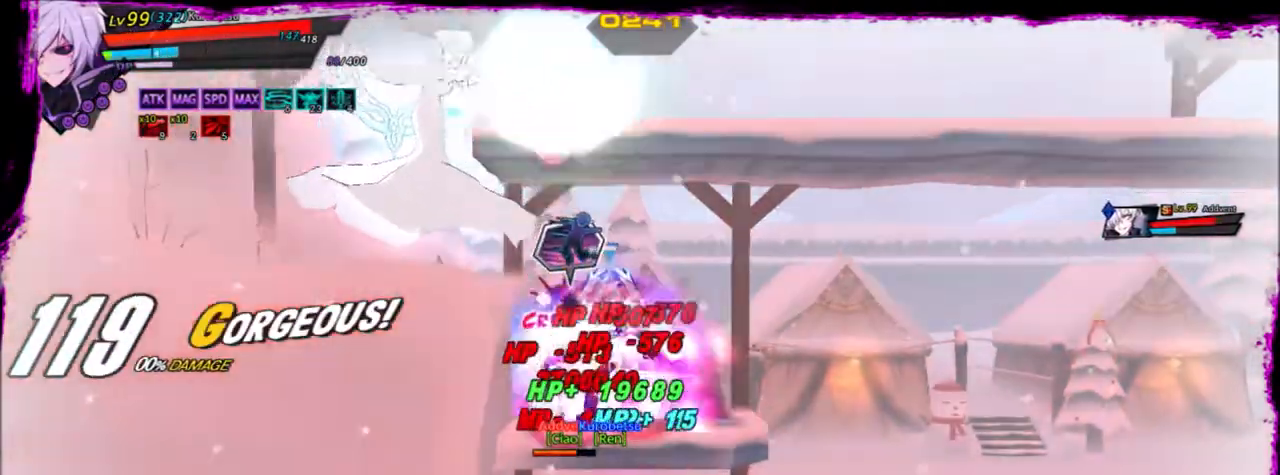
{"keys": [], "events": [[34, "alt", "up"], [134, "alt", "down"], [167, "left", "up"], [200, "alt", "up"]]}
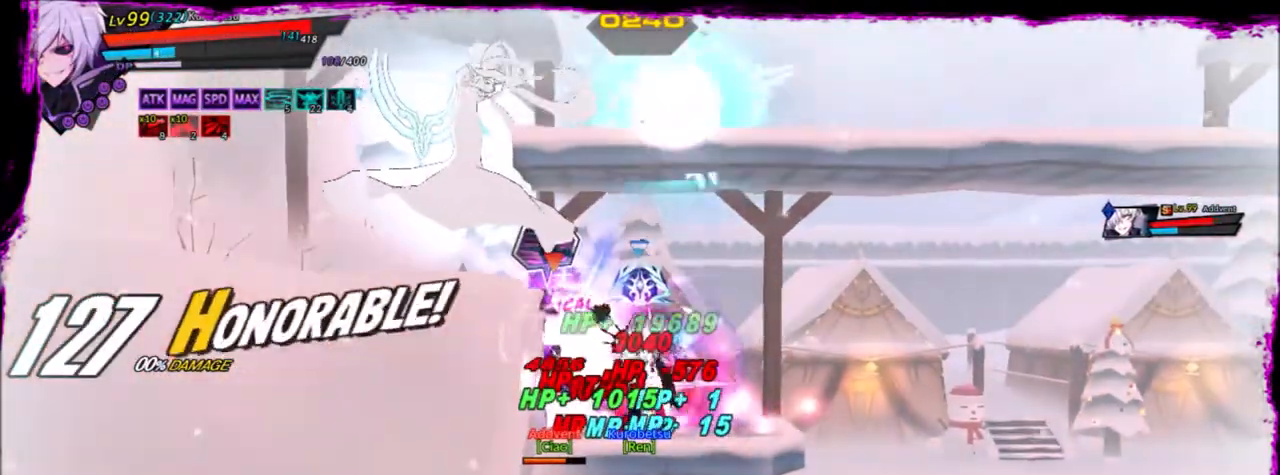
{"keys": [], "events": [[167, "left", "down"], [167, "z", "down"], [267, "z", "up"], [300, "d", "down"], [300, "left", "up"], [400, "d", "up"]]}
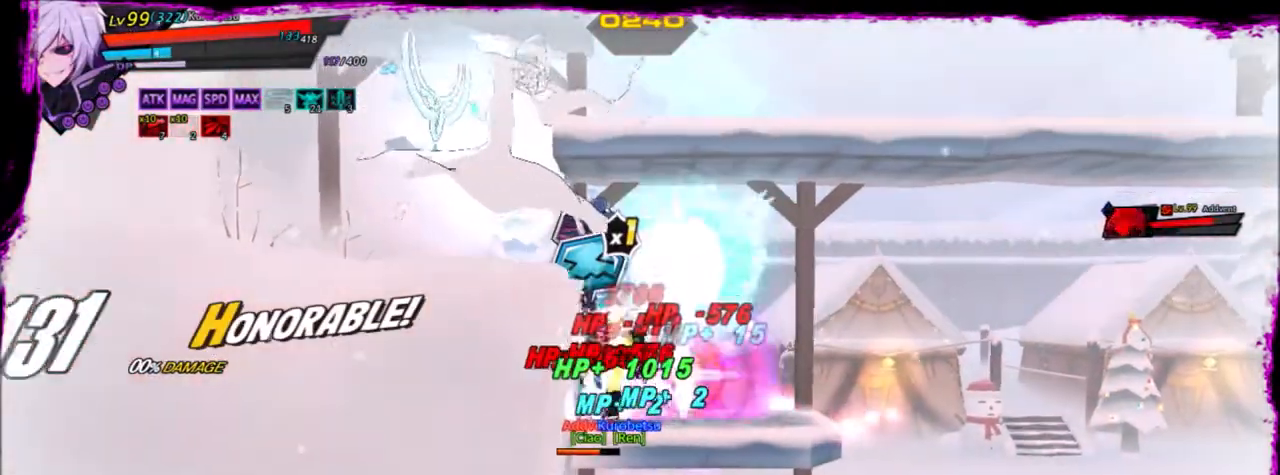
{"keys": ["left", "up", "x", "z"], "events": [[234, "left", "down"], [334, "left", "up"], [367, "left", "down"], [434, "up", "down"], [434, "z", "down"], [501, "x", "down"]]}
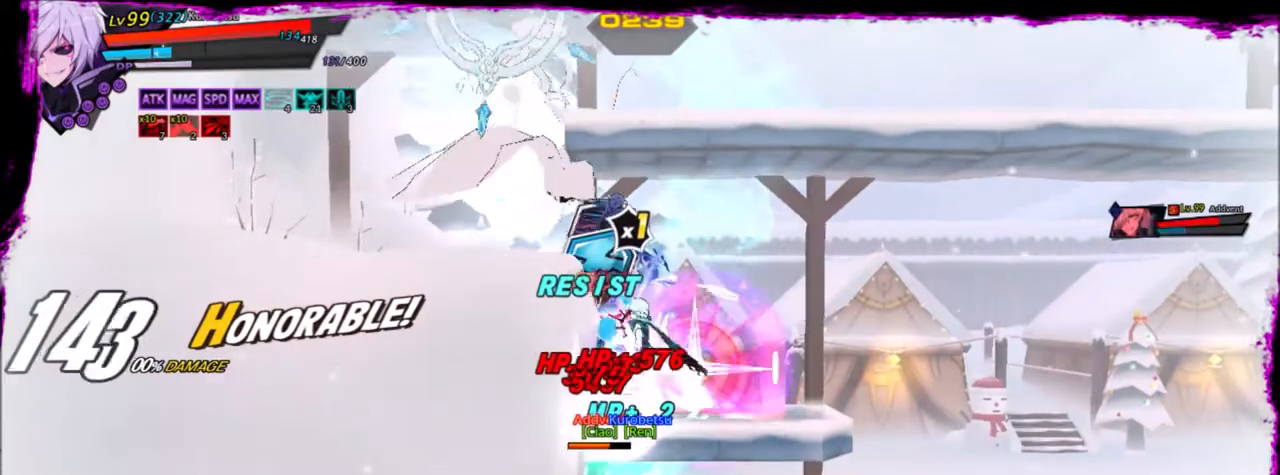
{"keys": [], "events": [[66, "left", "up"], [66, "up", "up"], [66, "z", "up"], [100, "x", "up"], [133, "left", "down"], [333, "up", "down"], [367, "right", "down"], [433, "left", "up"], [433, "up", "up"], [467, "right", "up"]]}
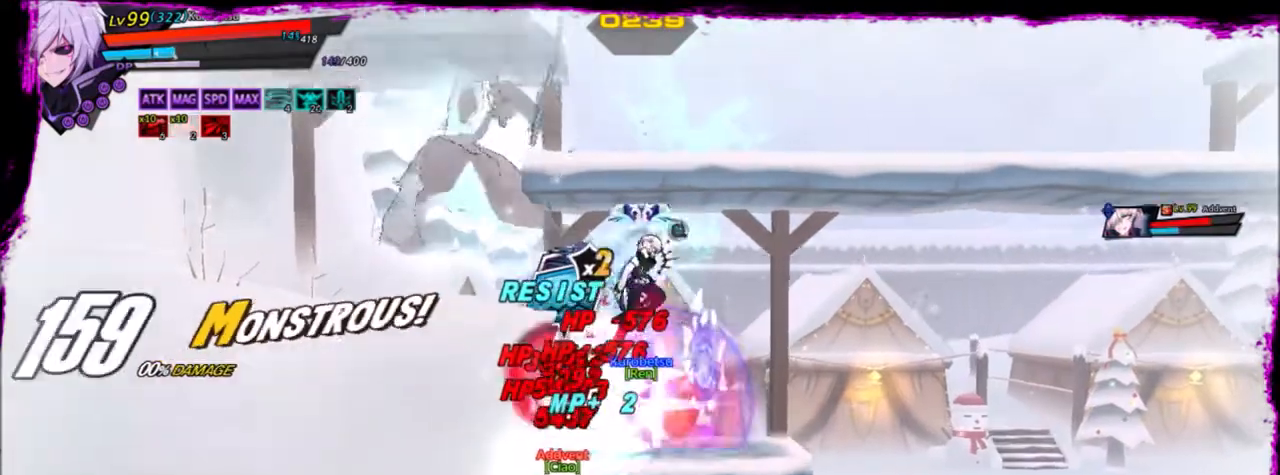
{"keys": ["down"], "events": [[34, "right", "down"], [134, "up", "down"], [301, "up", "up"], [367, "right", "up"], [434, "down", "down"]]}
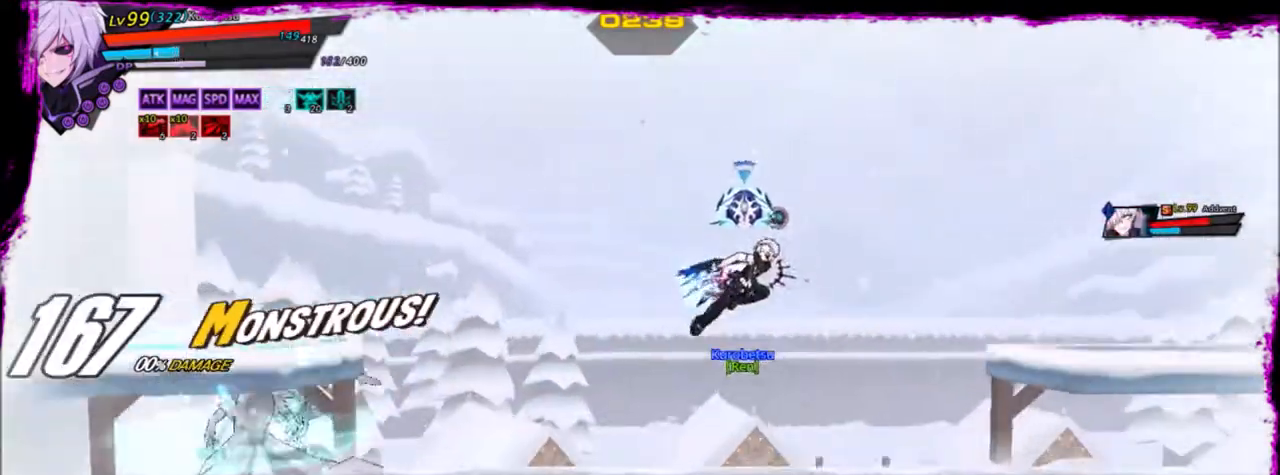
{"keys": ["right"], "events": [[66, "down", "up"], [66, "right", "down"], [233, "right", "up"], [300, "right", "down"]]}
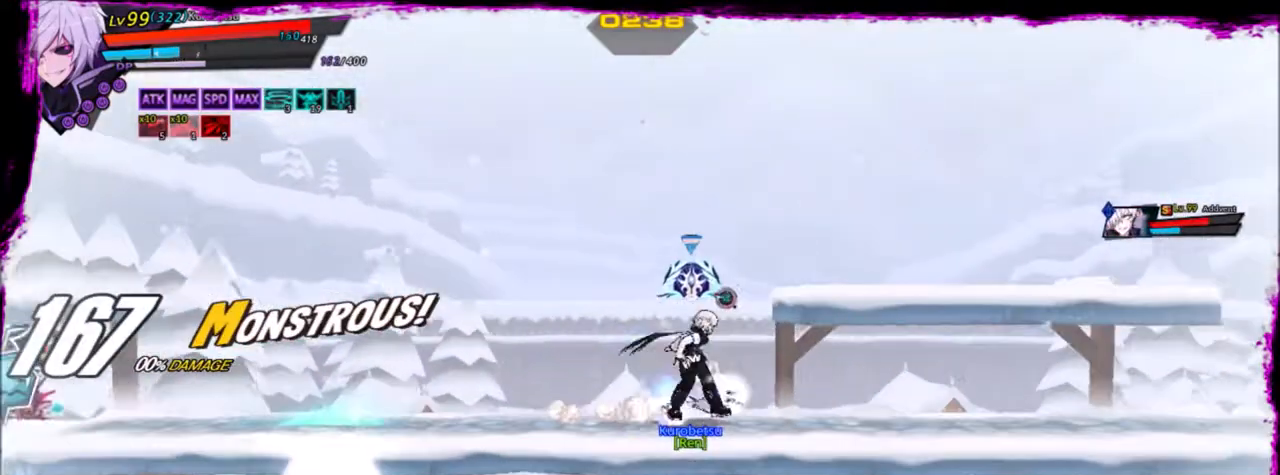
{"keys": [], "events": [[133, "down", "down"], [300, "right", "up"], [400, "down", "up"]]}
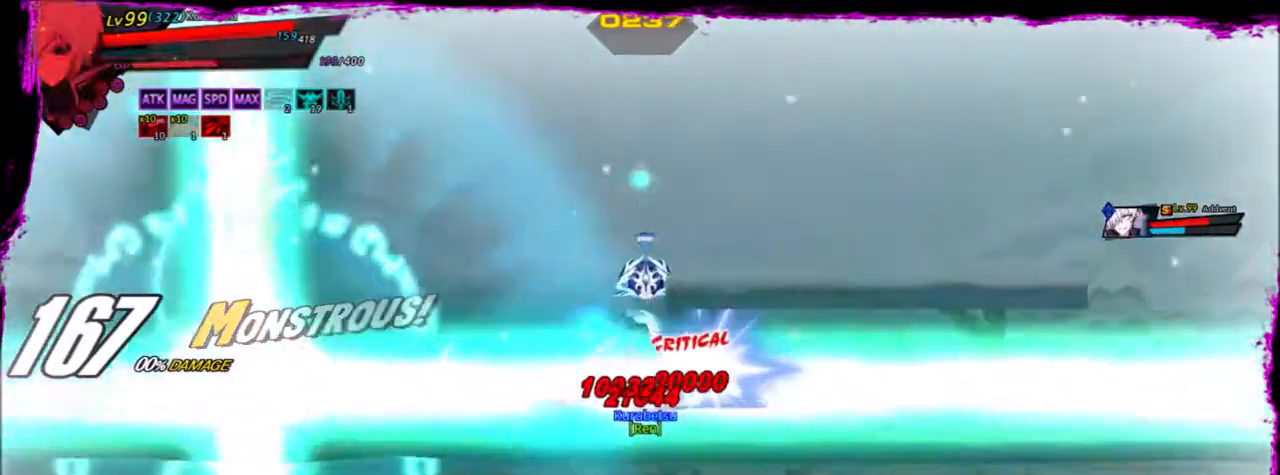
{"keys": ["down", "left"], "events": [[234, "left", "down"], [467, "down", "down"]]}
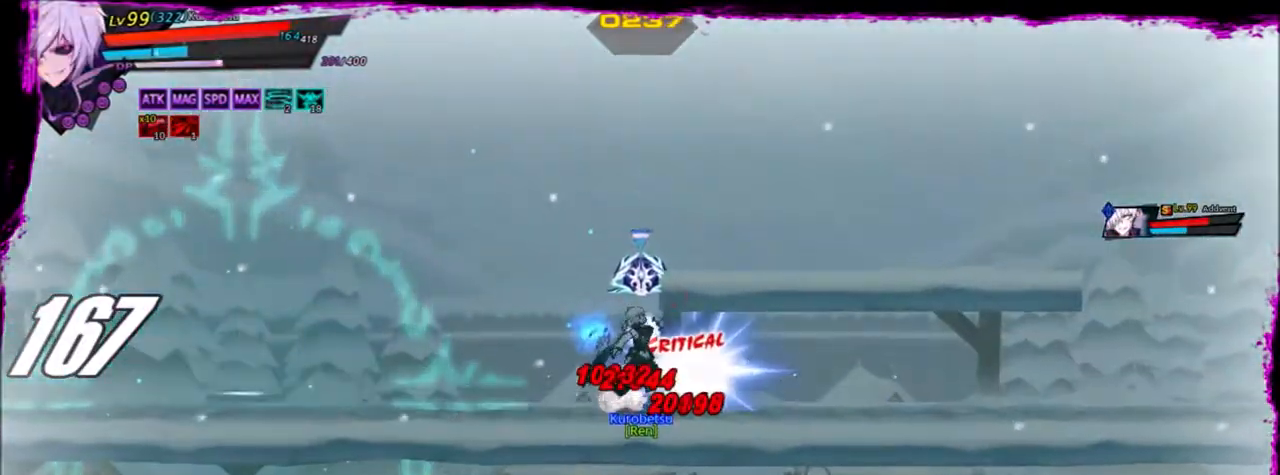
{"keys": ["down", "left"], "events": [[67, "down", "up"], [200, "down", "down"], [300, "down", "up"], [434, "down", "down"]]}
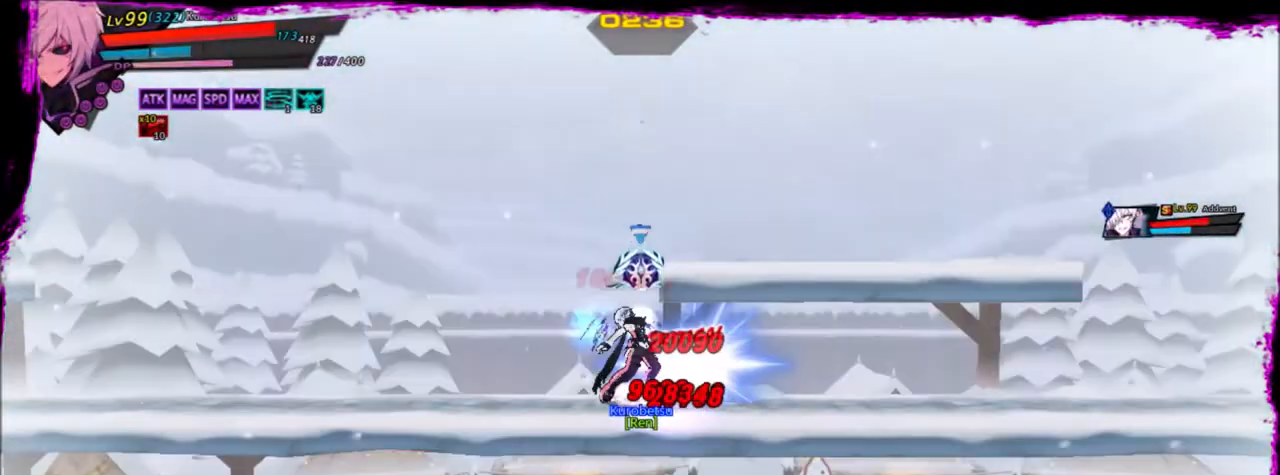
{"keys": ["down", "left"], "events": [[67, "down", "up"], [167, "down", "down"], [301, "down", "up"], [434, "down", "down"]]}
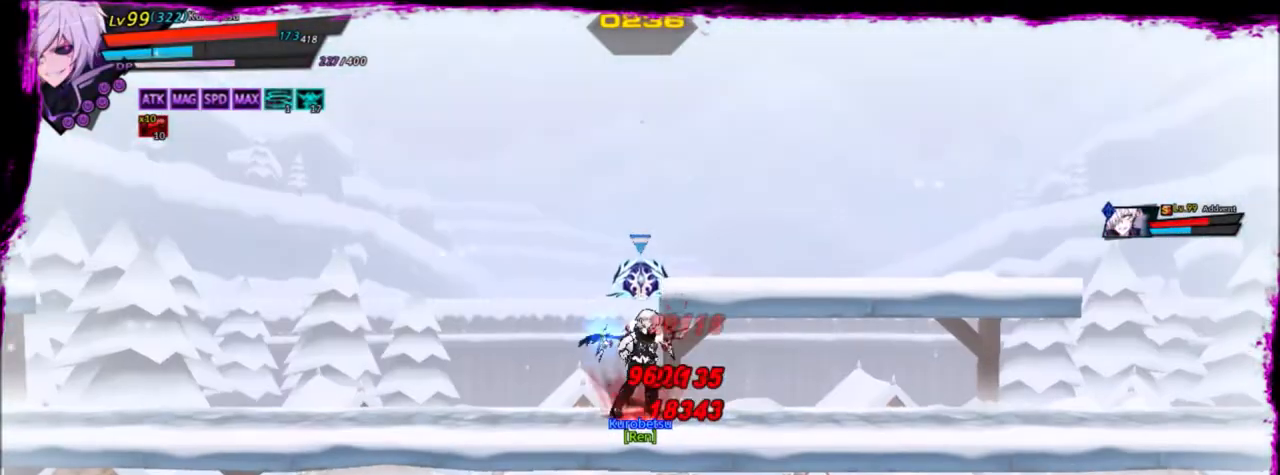
{"keys": ["down", "left"], "events": [[100, "down", "up"], [200, "down", "down"], [333, "down", "up"], [434, "down", "down"]]}
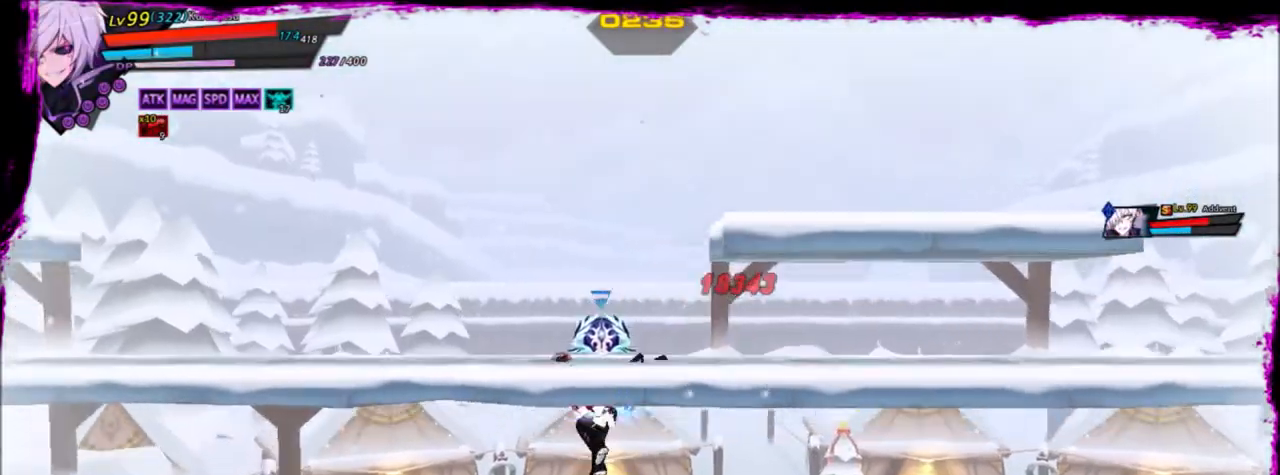
{"keys": ["left"], "events": [[67, "down", "up"], [401, "q", "down"], [501, "q", "up"]]}
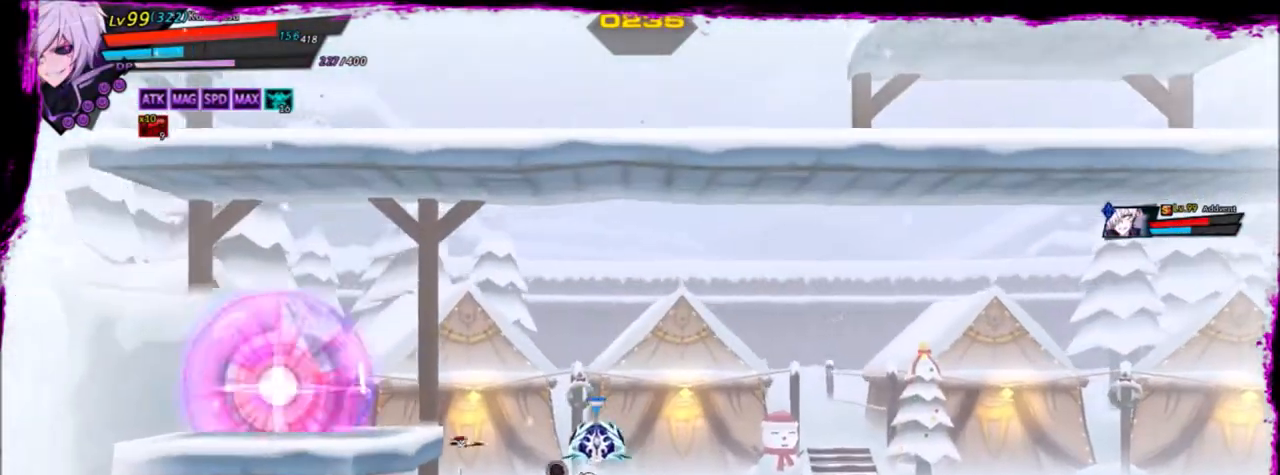
{"keys": ["left", "up"], "events": [[500, "up", "down"]]}
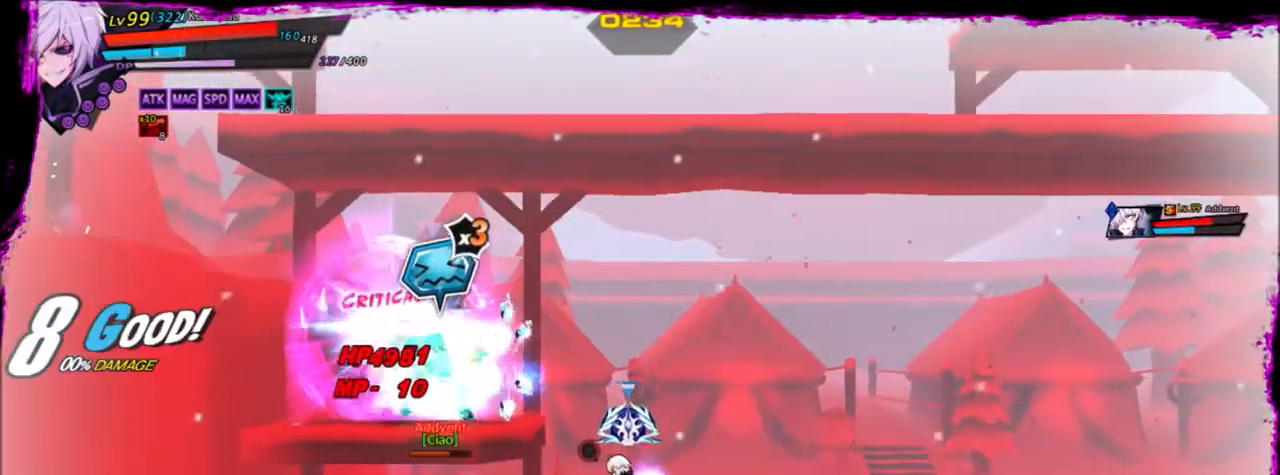
{"keys": ["left"], "events": [[134, "z", "down"], [234, "up", "up"], [234, "z", "up"]]}
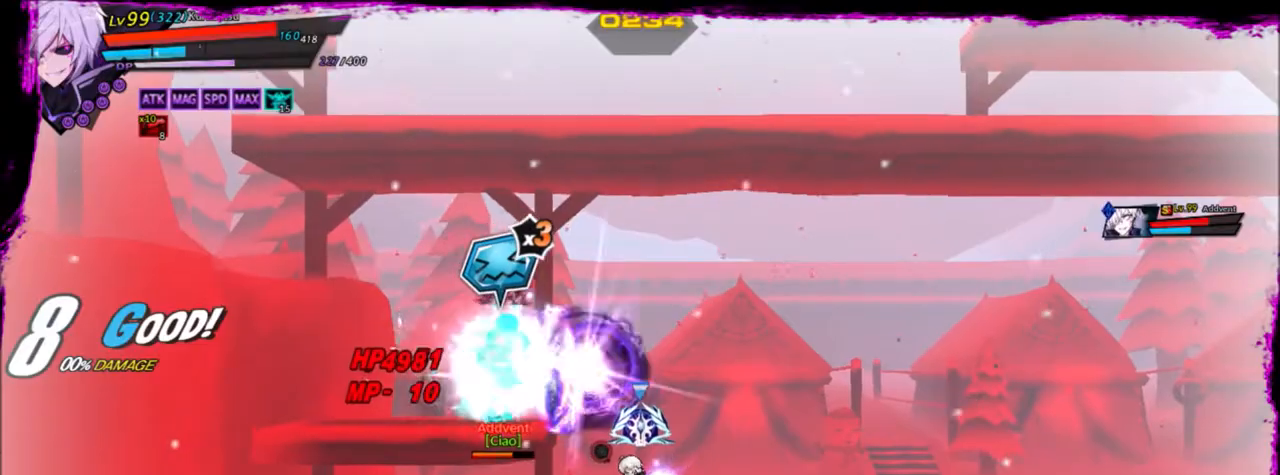
{"keys": ["left"], "events": [[367, "d", "down"], [434, "d", "up"]]}